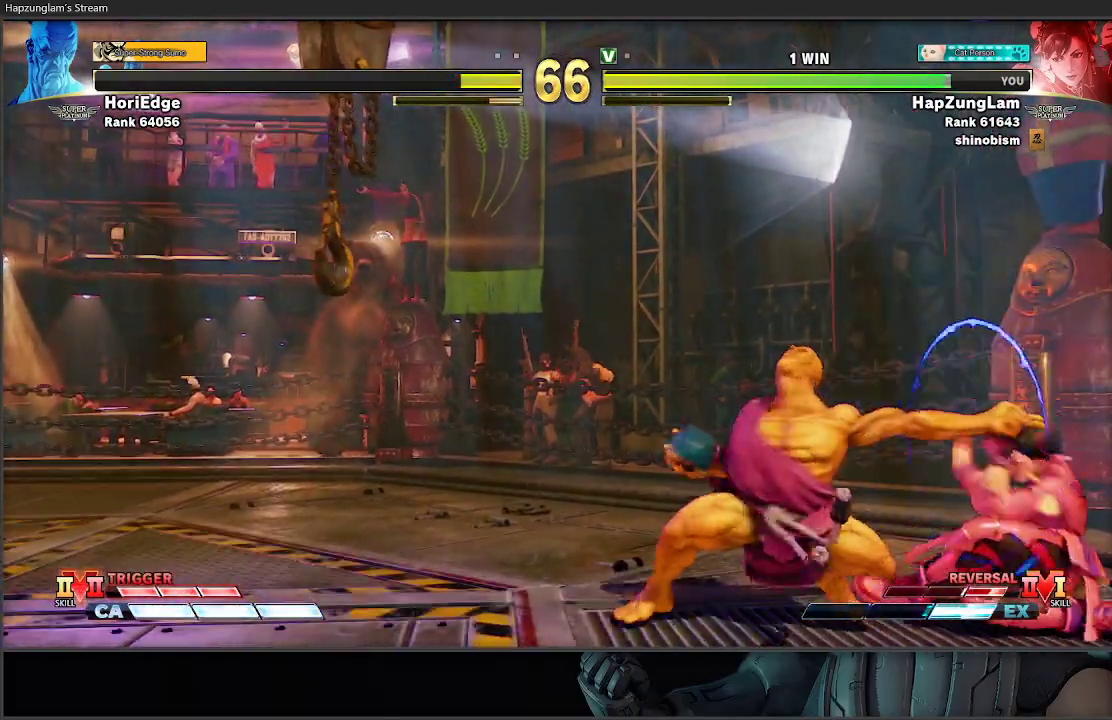
Gameplay with a controller (Xbox layout); each line is a JSON object with the inputs held at the frame after it. "events" lists button and stick changes between this image and that frame as [ms after this image, input, new state], when the widget could be followed in between.
{"buttons": ["B", "Y"], "left_stick": "down-right", "right_stick": "center", "events": [[250, "B", "down"], [250, "Y", "down"]]}
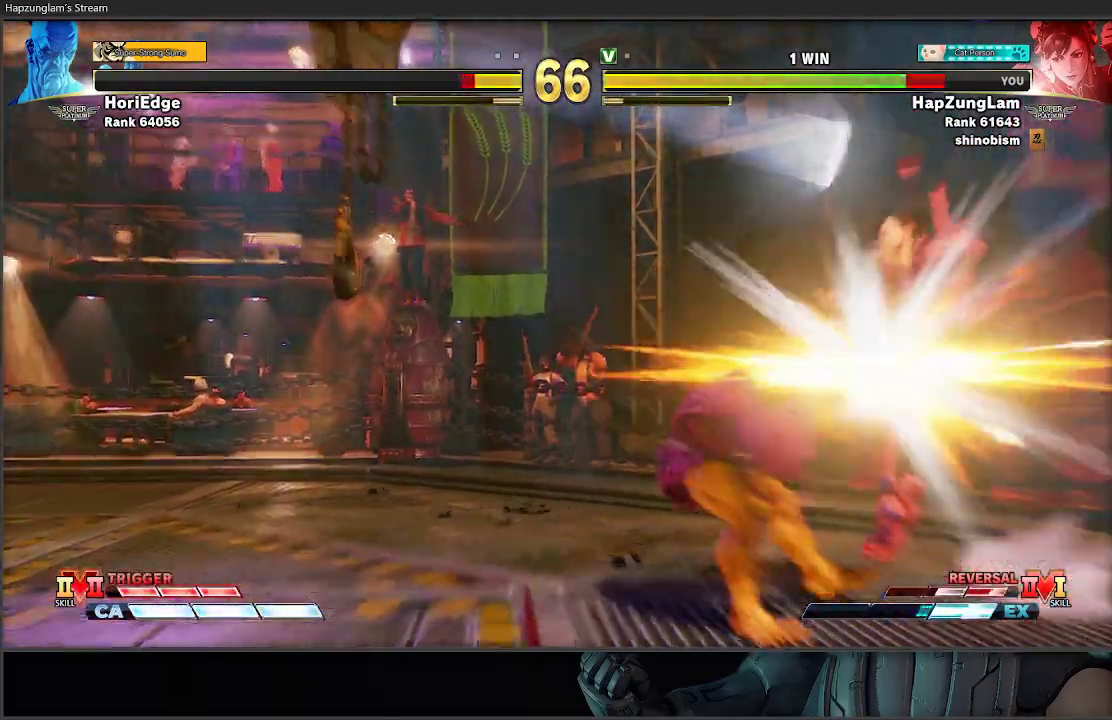
{"buttons": [], "left_stick": "down-right", "right_stick": "center", "events": [[183, "Y", "up"], [200, "B", "up"]]}
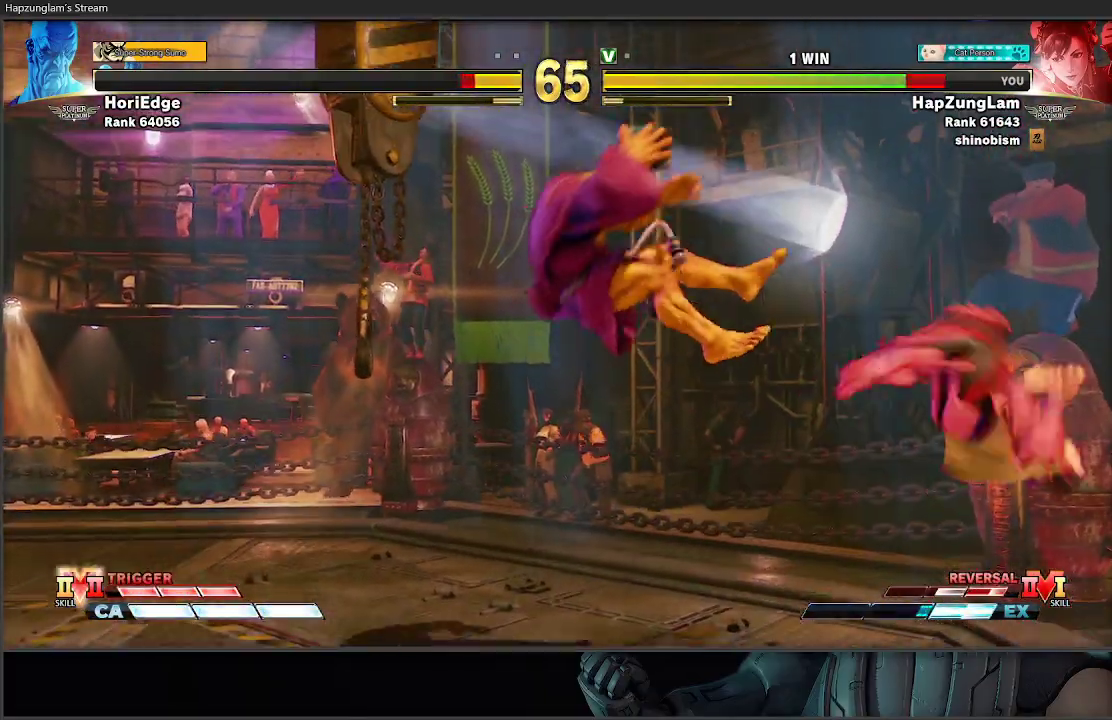
{"buttons": [], "left_stick": "up-left", "right_stick": "center", "events": [[283, "left_stick", "down-left"], [350, "left_stick", "up-left"]]}
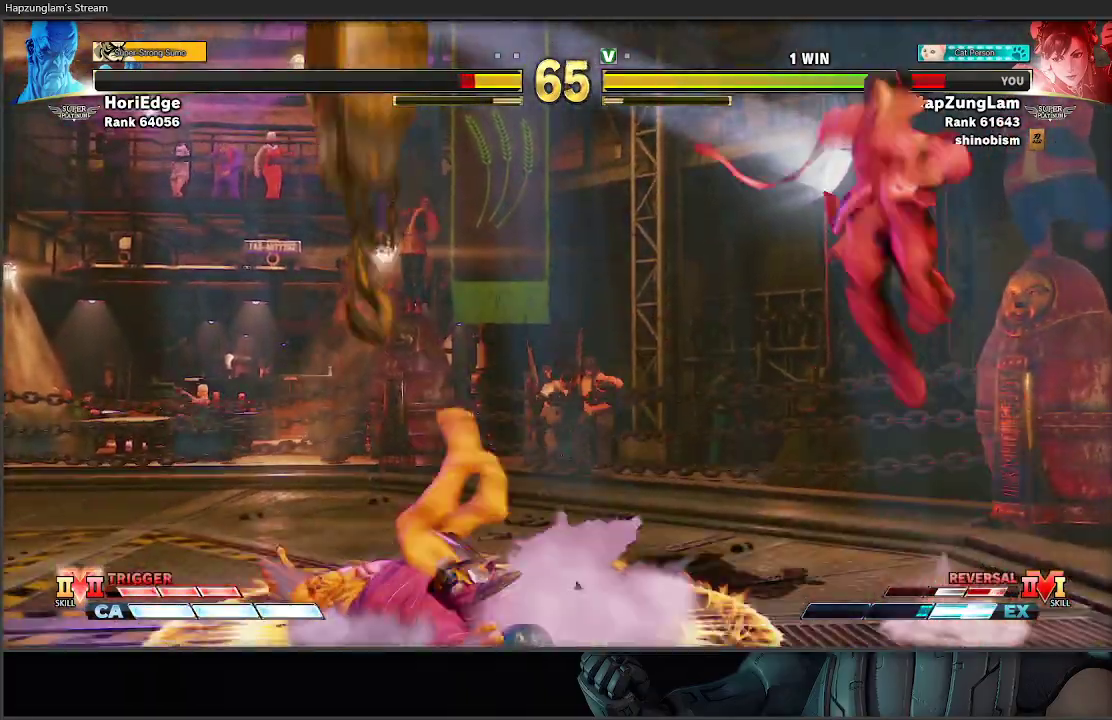
{"buttons": ["B"], "left_stick": "down-right", "right_stick": "center", "events": [[150, "left_stick", "center"], [417, "left_stick", "down-right"], [483, "B", "down"]]}
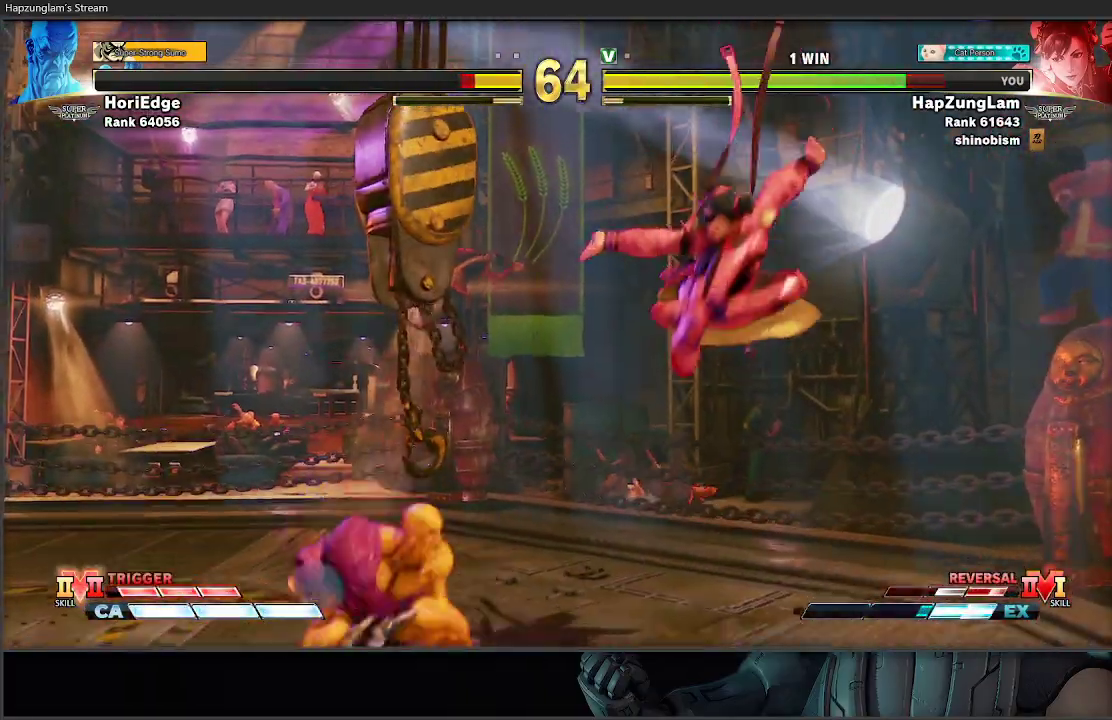
{"buttons": [], "left_stick": "down-right", "right_stick": "center", "events": [[83, "L3", "down"], [200, "B", "up"], [433, "L3", "up"]]}
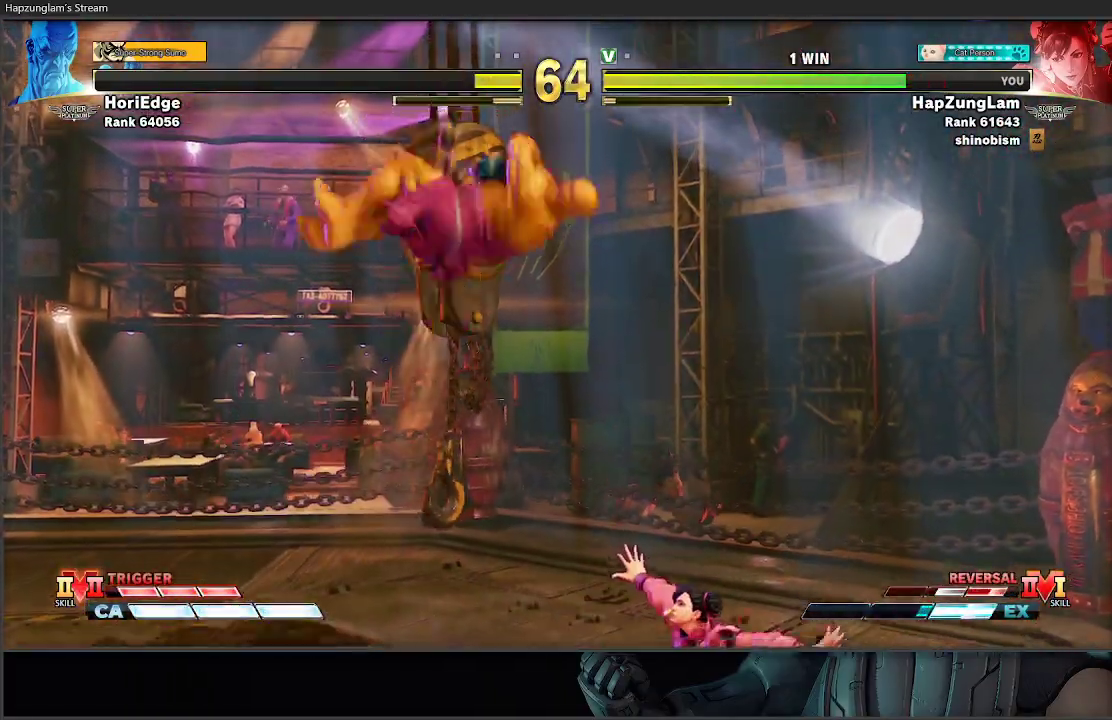
{"buttons": [], "left_stick": "down-right", "right_stick": "center", "events": [[100, "left_stick", "right"], [333, "left_stick", "down-right"]]}
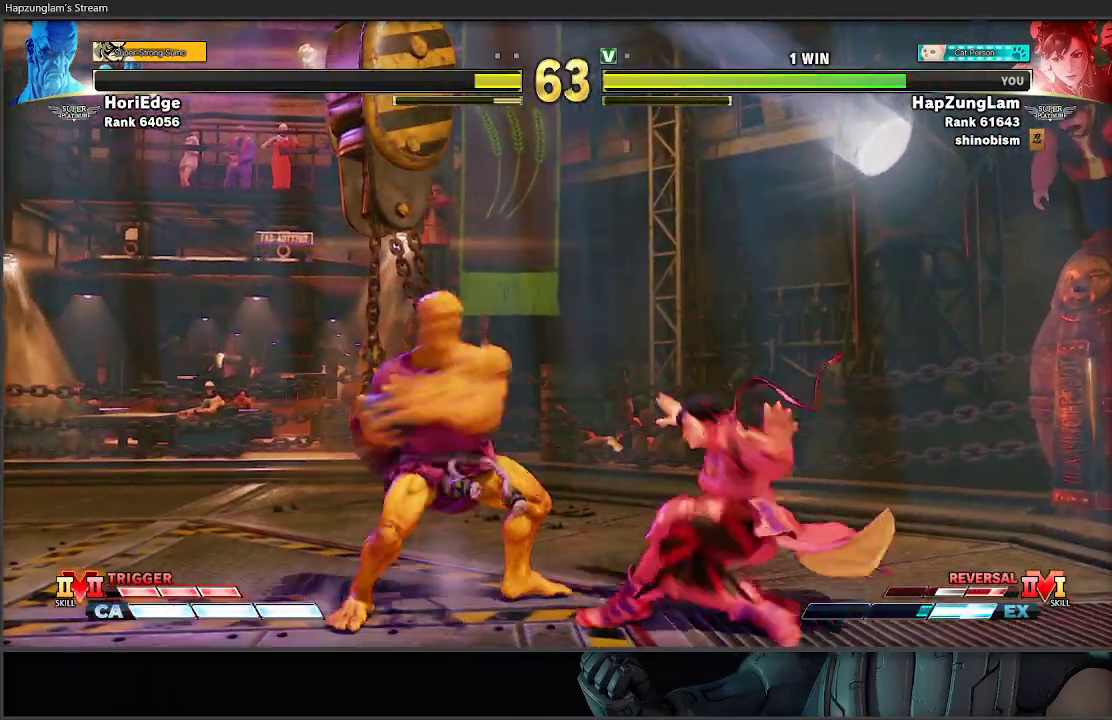
{"buttons": [], "left_stick": "down-right", "right_stick": "center", "events": [[150, "A", "down"], [300, "A", "up"]]}
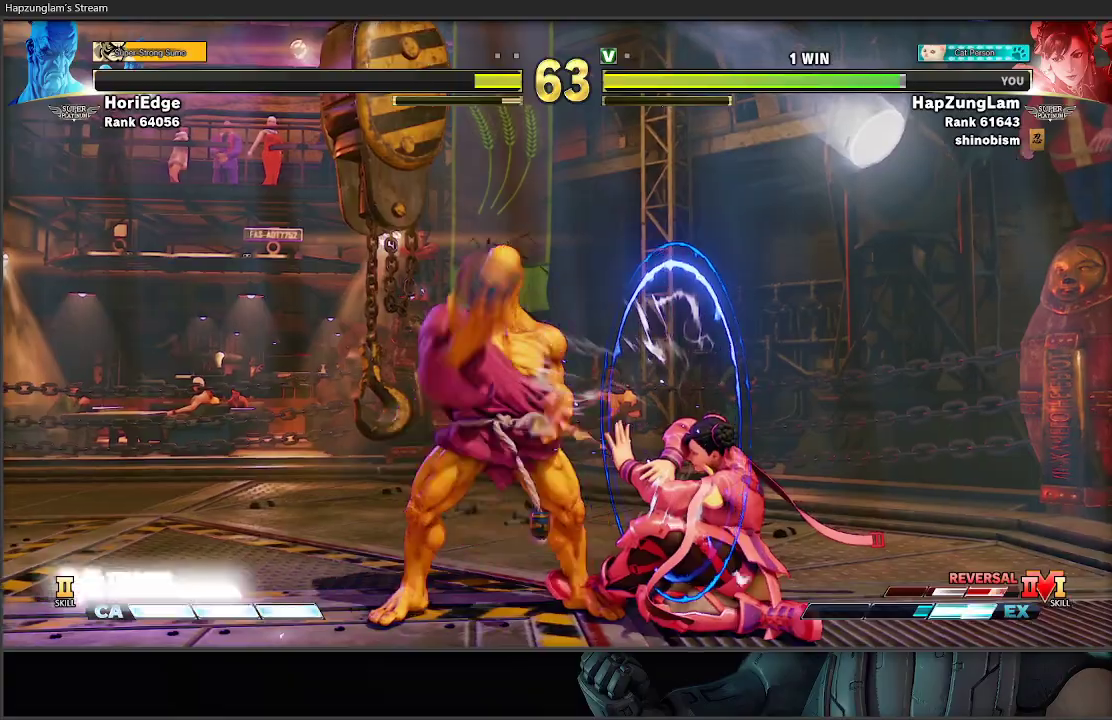
{"buttons": [], "left_stick": "down-right", "right_stick": "center", "events": [[150, "A", "down"], [300, "A", "up"]]}
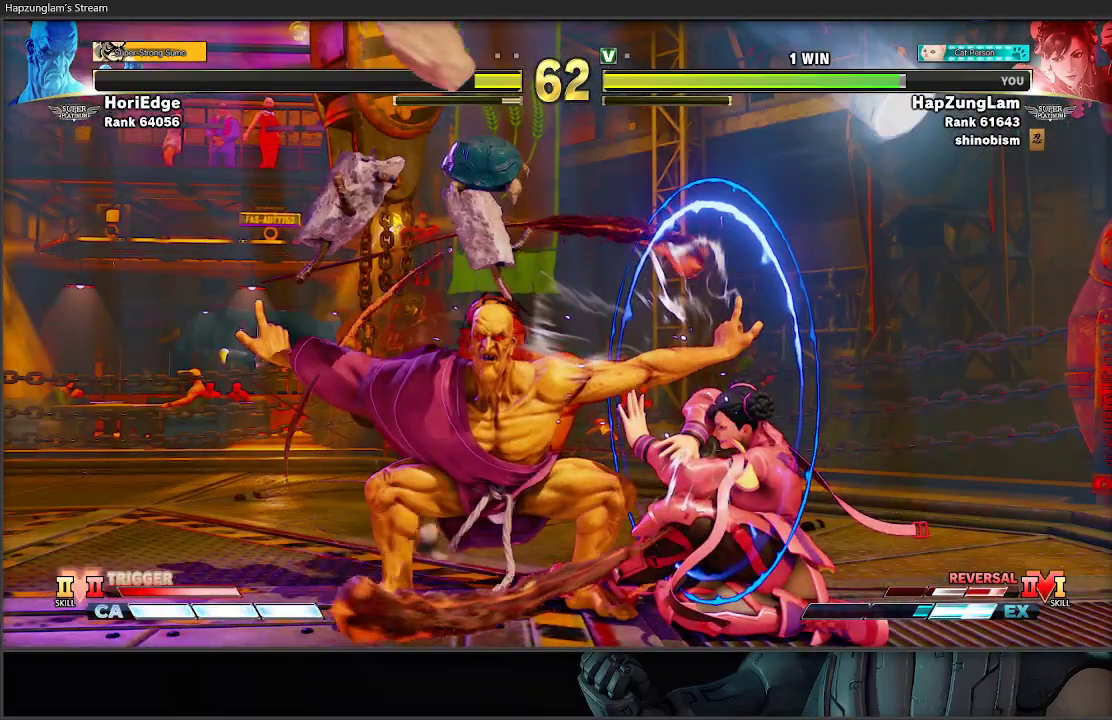
{"buttons": [], "left_stick": "down-right", "right_stick": "center", "events": []}
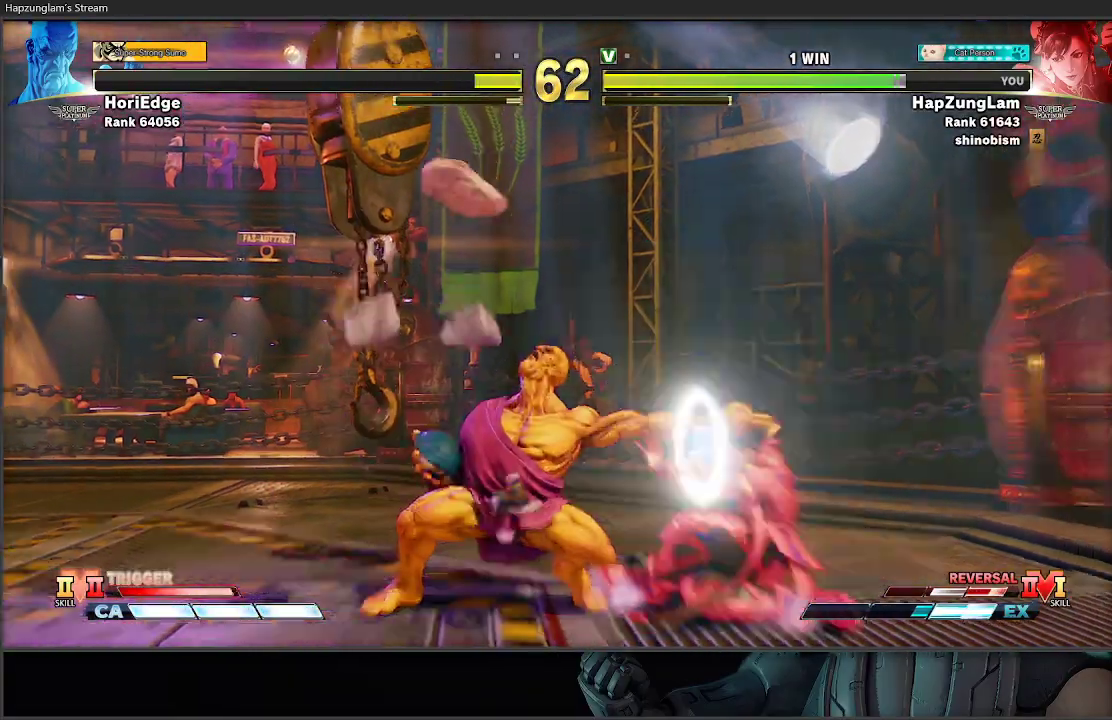
{"buttons": ["A", "R2"], "left_stick": "up-left", "right_stick": "center", "events": [[483, "R2", "down"], [483, "left_stick", "up-left"], [500, "A", "down"]]}
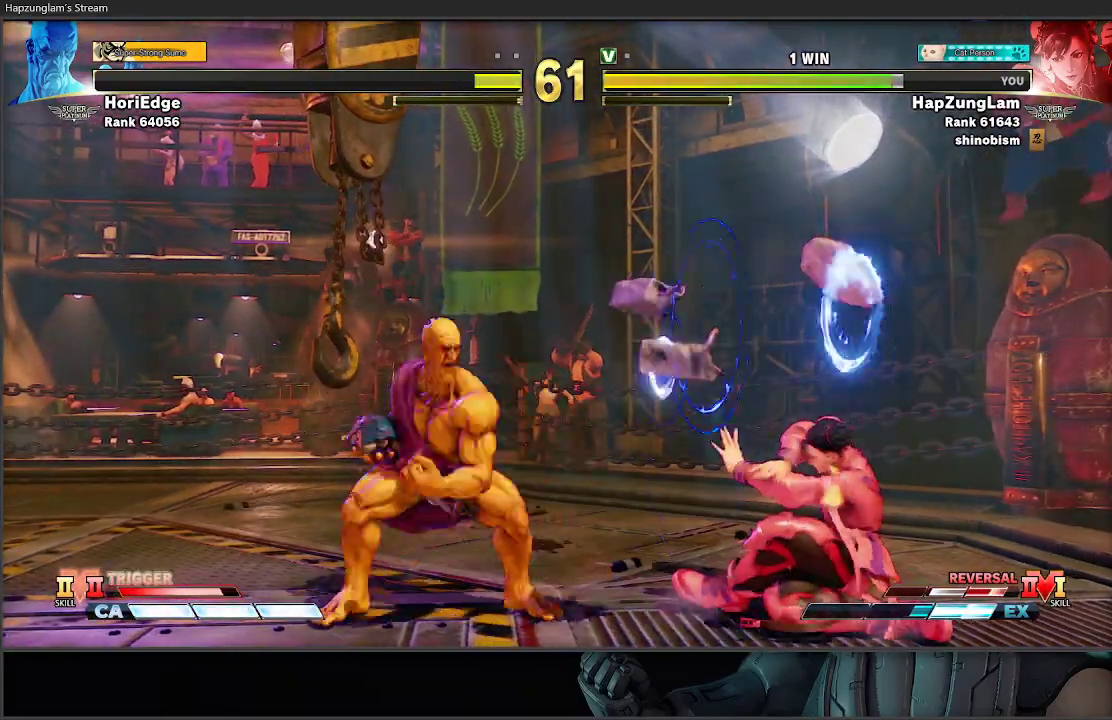
{"buttons": ["A", "X", "L3"], "left_stick": "right", "right_stick": "center", "events": [[83, "left_stick", "center"], [133, "A", "up"], [150, "R2", "up"], [183, "left_stick", "right"], [433, "L3", "down"], [467, "A", "down"], [467, "X", "down"]]}
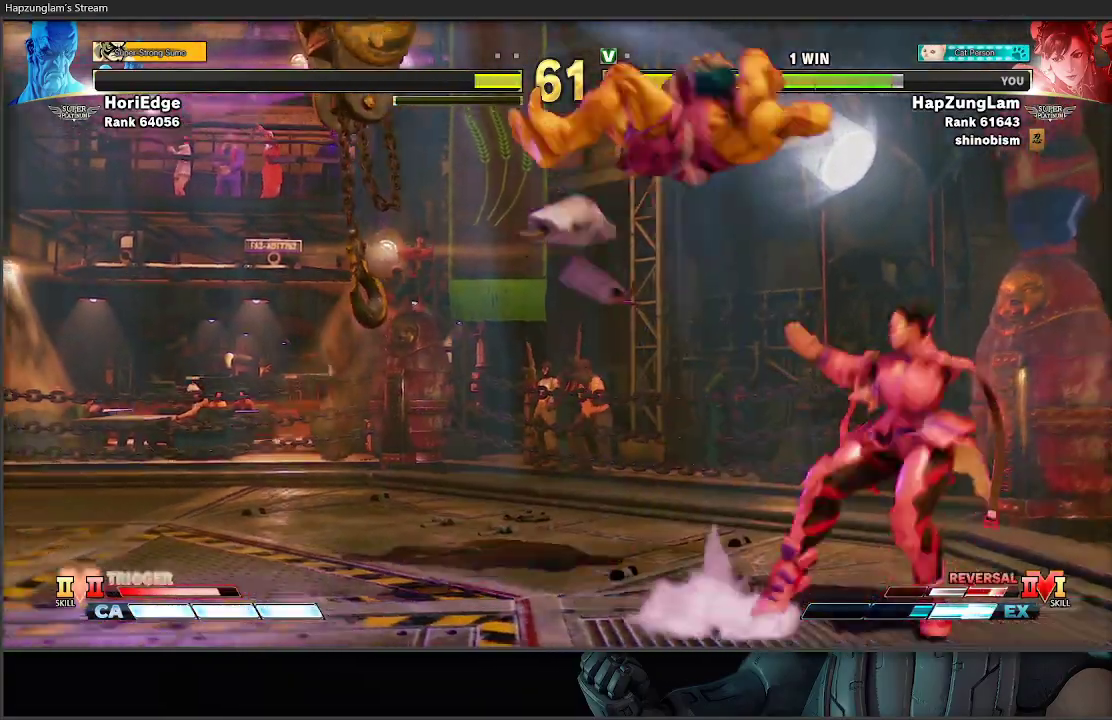
{"buttons": [], "left_stick": "right", "right_stick": "center", "events": [[50, "left_stick", "down-right"], [183, "A", "up"], [183, "X", "up"], [283, "L3", "up"], [383, "left_stick", "right"]]}
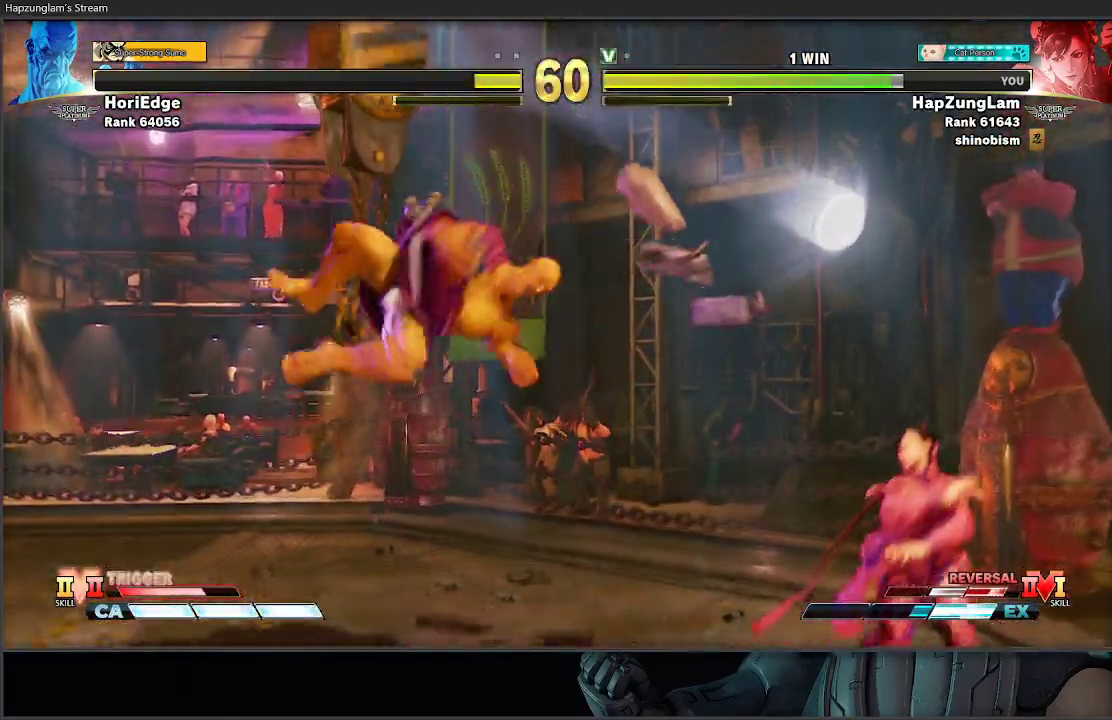
{"buttons": ["L3"], "left_stick": "down-right", "right_stick": "center", "events": [[417, "L3", "down"], [467, "left_stick", "down-right"]]}
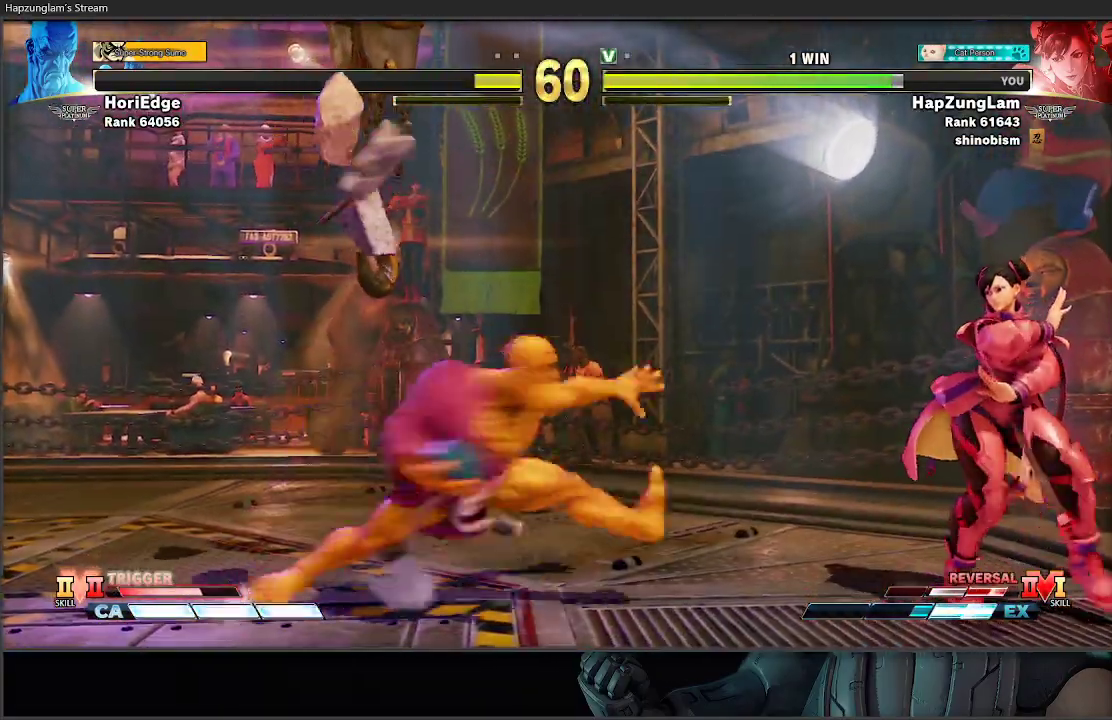
{"buttons": ["L3"], "left_stick": "down-right", "right_stick": "center", "events": [[133, "L3", "up"], [167, "left_stick", "down-left"], [217, "L3", "down"], [233, "left_stick", "down-right"]]}
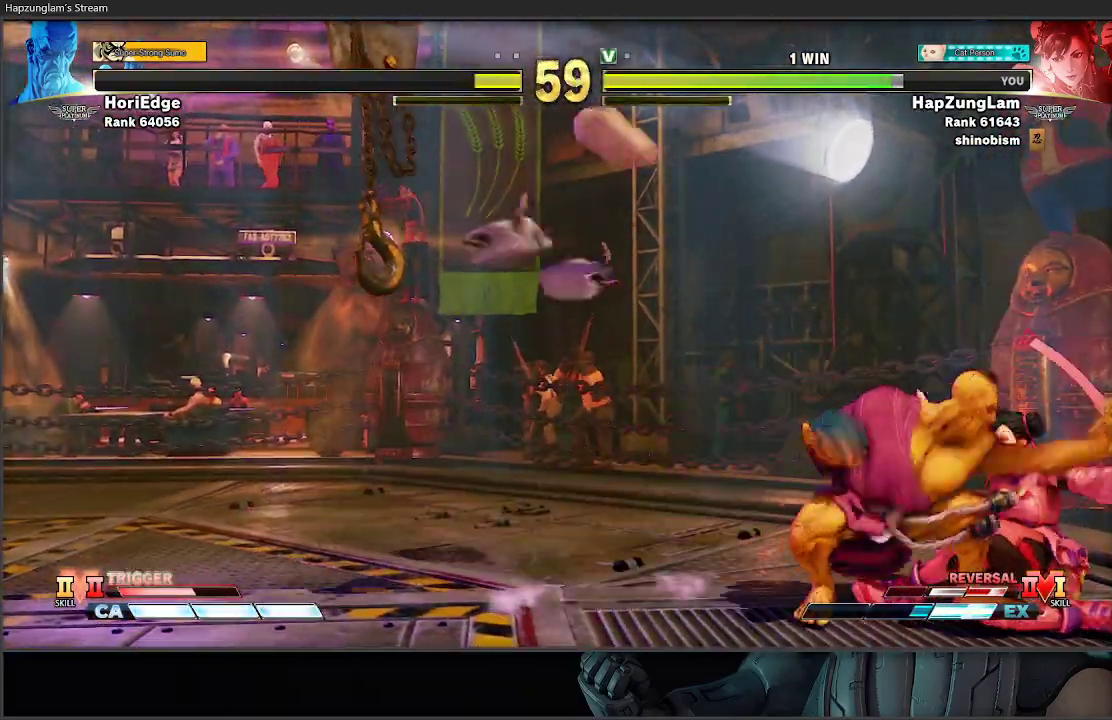
{"buttons": ["L3"], "left_stick": "down-right", "right_stick": "center", "events": [[150, "A", "down"], [183, "X", "down"], [367, "A", "up"], [400, "X", "up"]]}
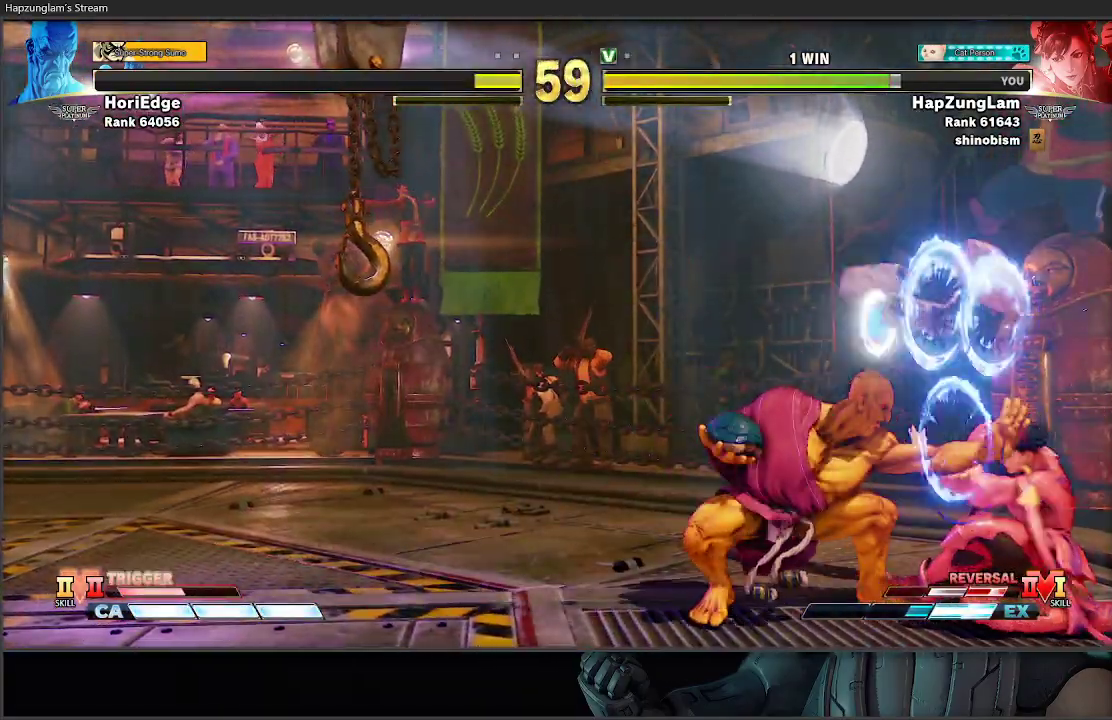
{"buttons": ["R2", "L3"], "left_stick": "right", "right_stick": "center", "events": [[367, "L3", "up"], [367, "R2", "down"], [367, "left_stick", "up-left"], [383, "A", "down"], [450, "L3", "down"], [467, "left_stick", "right"], [500, "A", "up"]]}
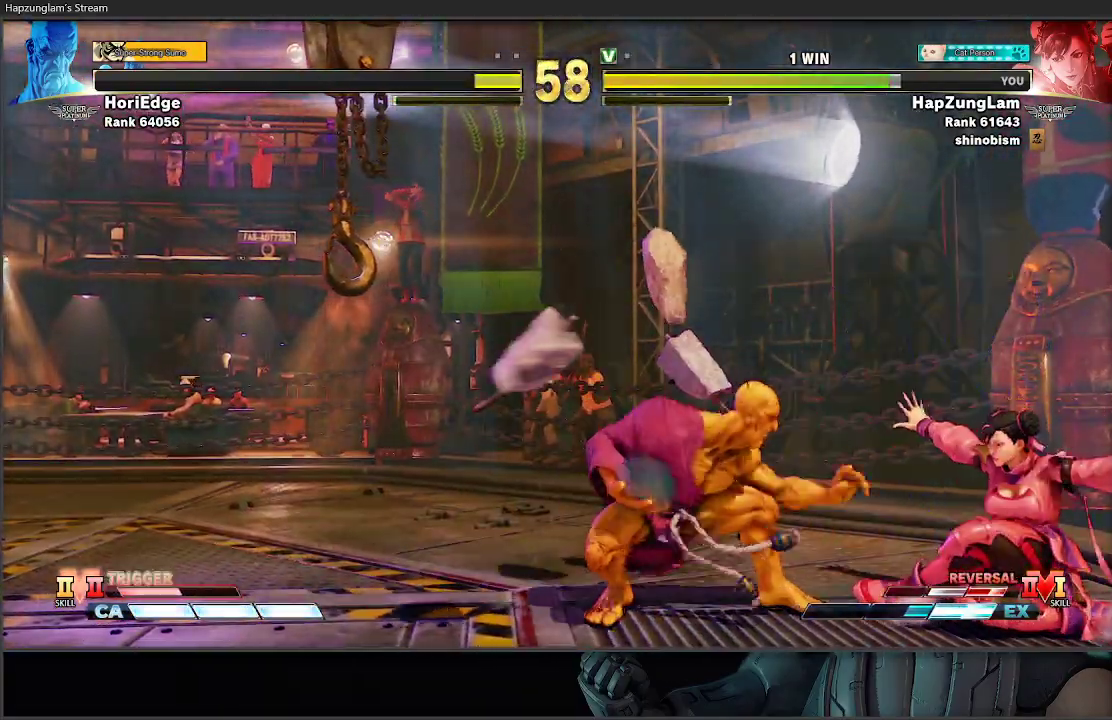
{"buttons": ["L3"], "left_stick": "down-right", "right_stick": "center", "events": [[17, "R2", "up"], [17, "left_stick", "down-right"]]}
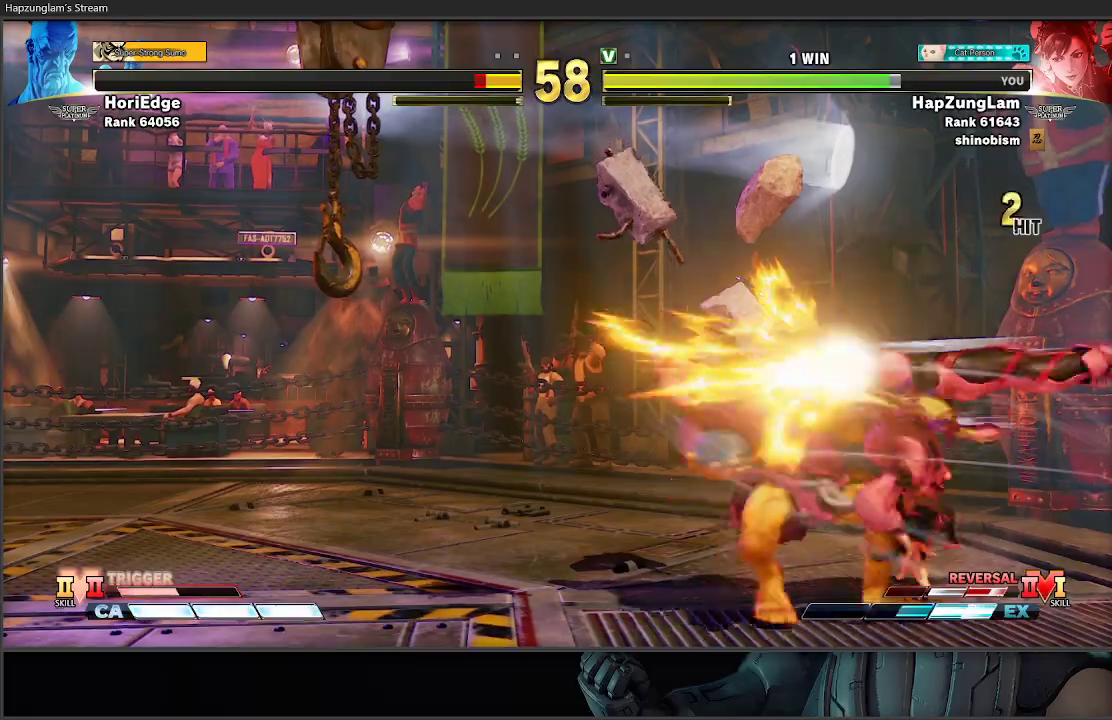
{"buttons": [], "left_stick": "center", "right_stick": "center", "events": [[133, "L3", "up"], [267, "left_stick", "center"]]}
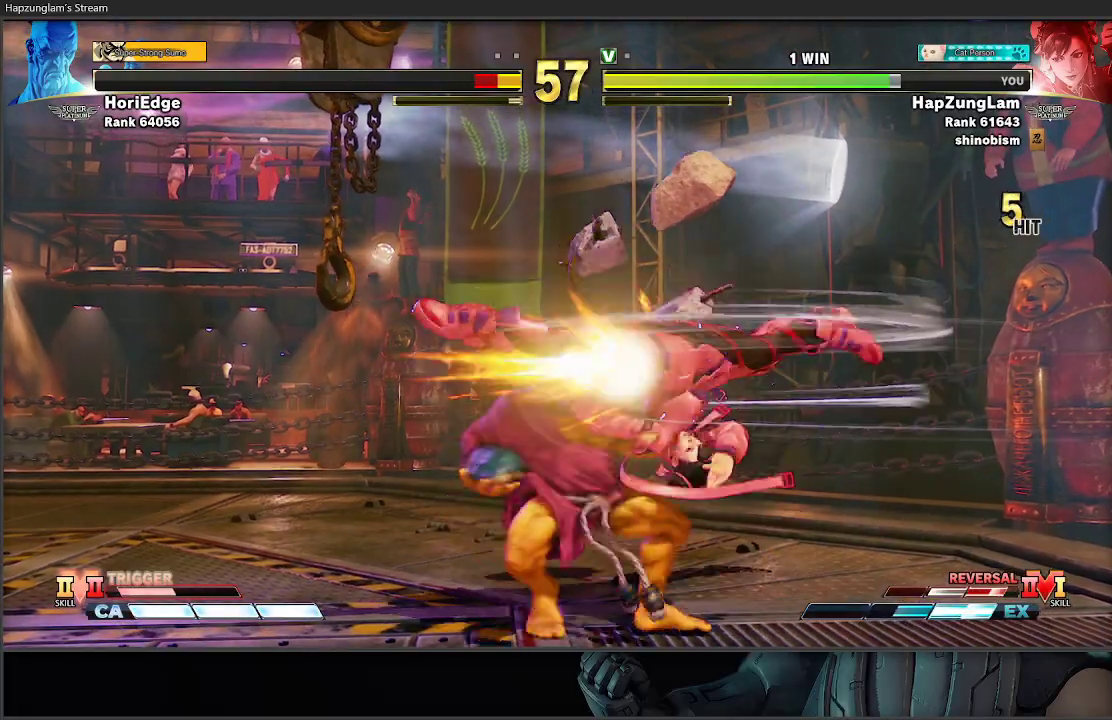
{"buttons": [], "left_stick": "center", "right_stick": "center", "events": []}
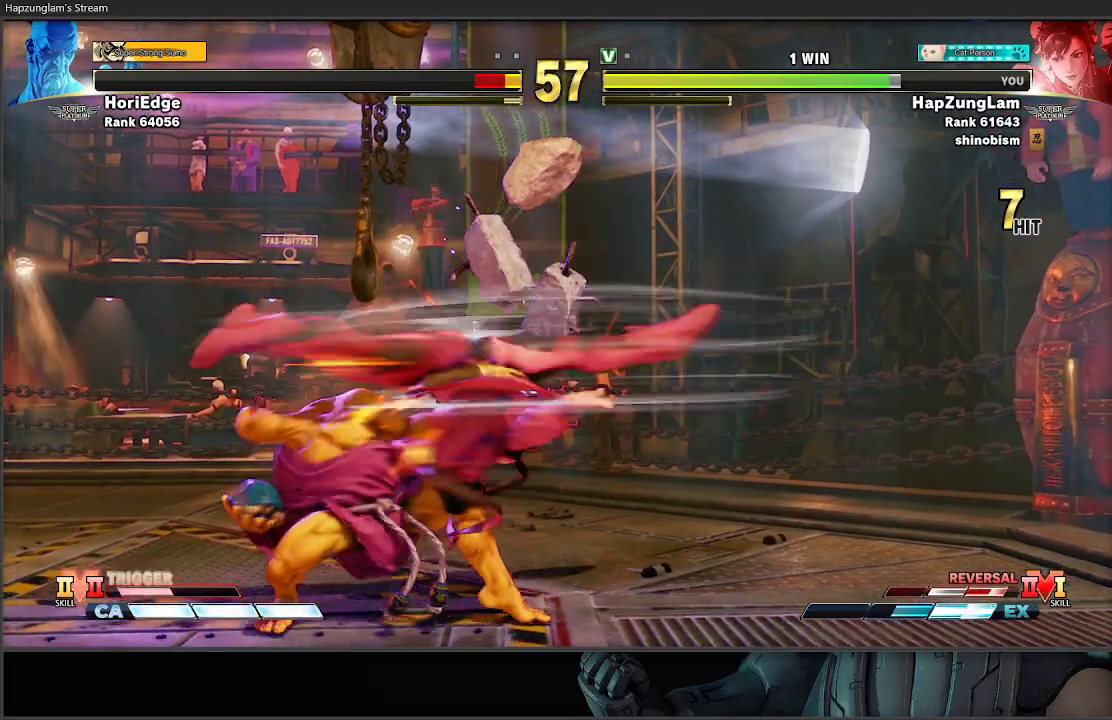
{"buttons": [], "left_stick": "center", "right_stick": "center", "events": []}
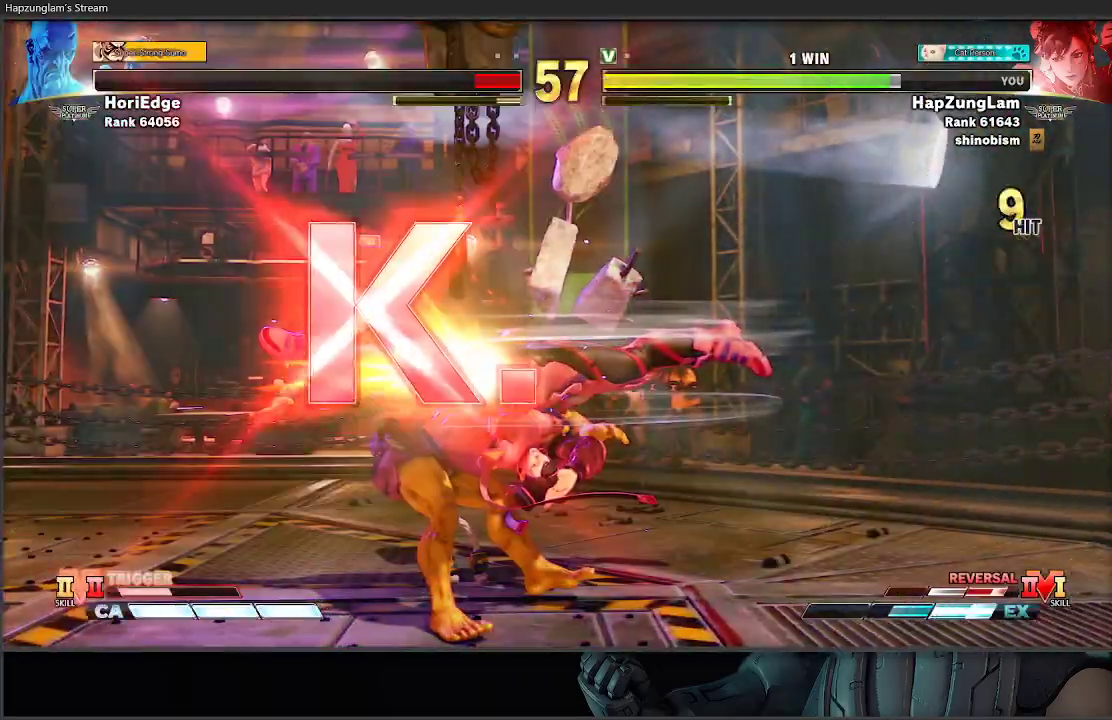
{"buttons": [], "left_stick": "center", "right_stick": "center", "events": []}
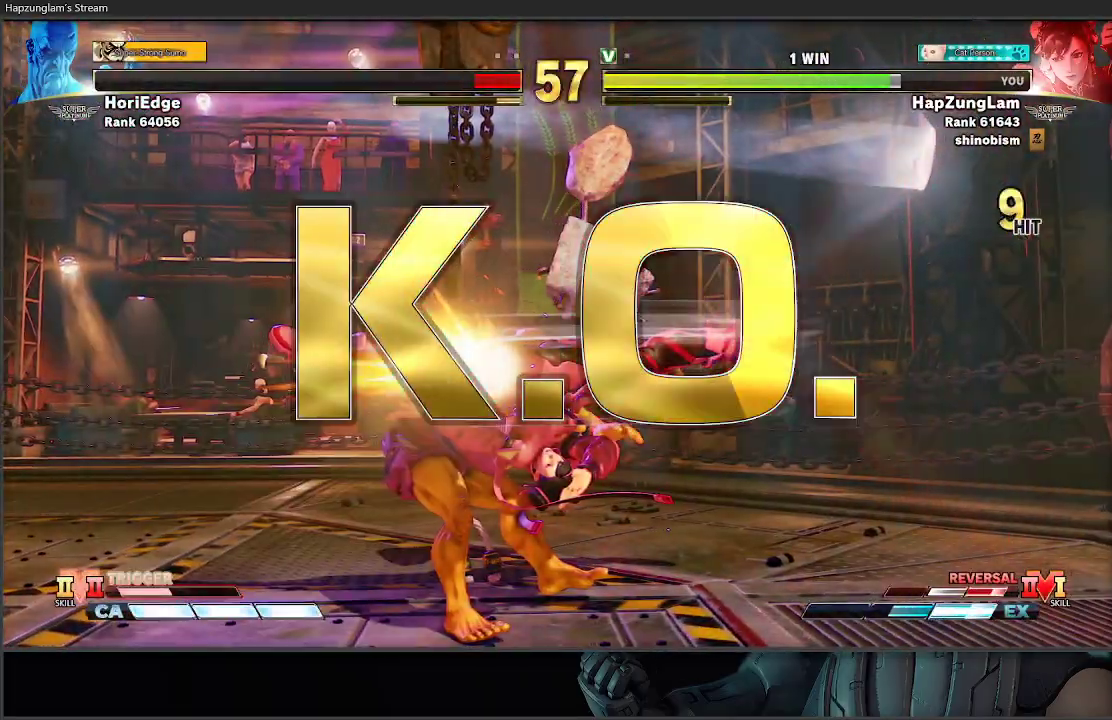
{"buttons": [], "left_stick": "center", "right_stick": "center", "events": []}
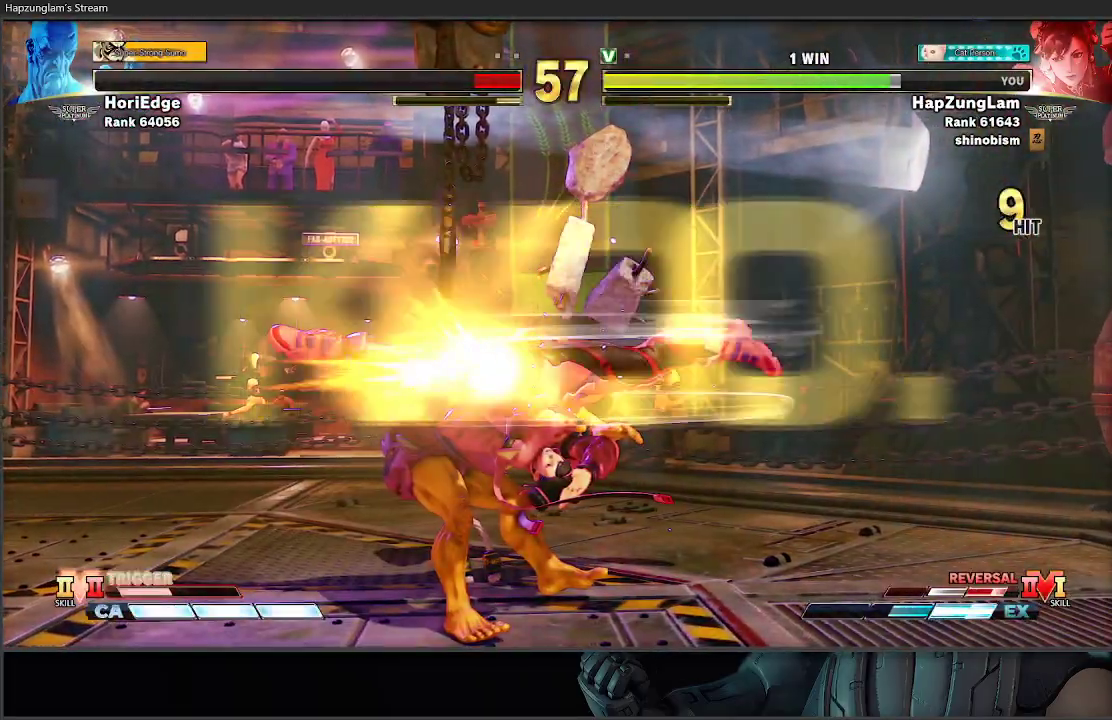
{"buttons": [], "left_stick": "center", "right_stick": "center", "events": []}
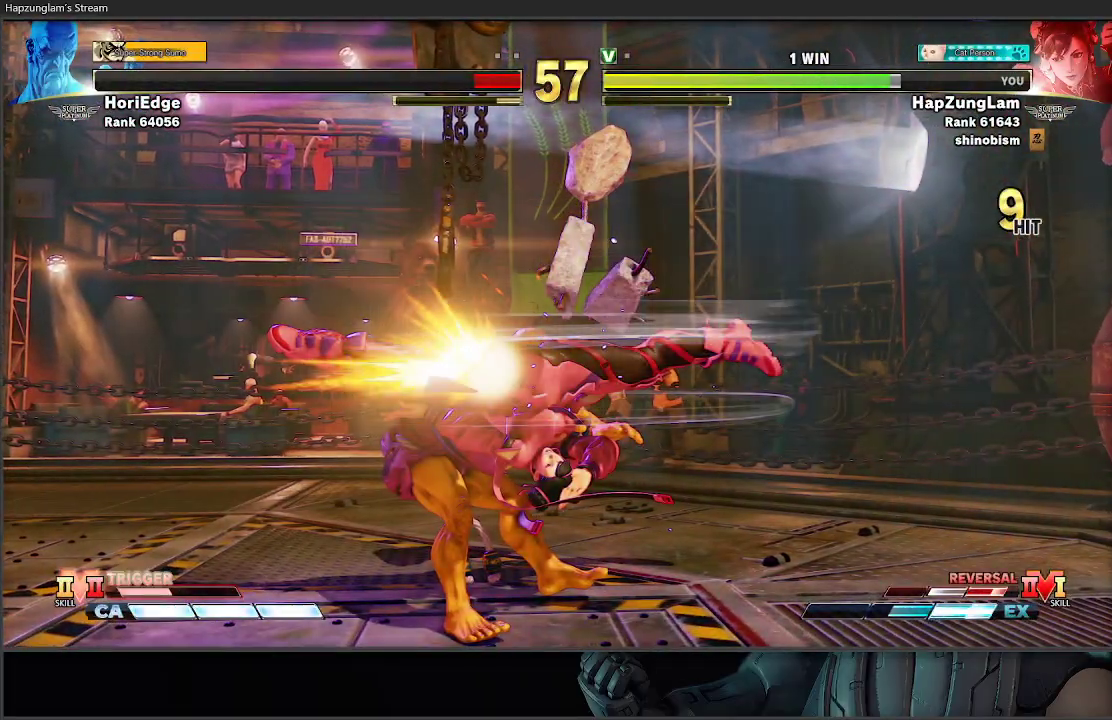
{"buttons": [], "left_stick": "center", "right_stick": "center", "events": []}
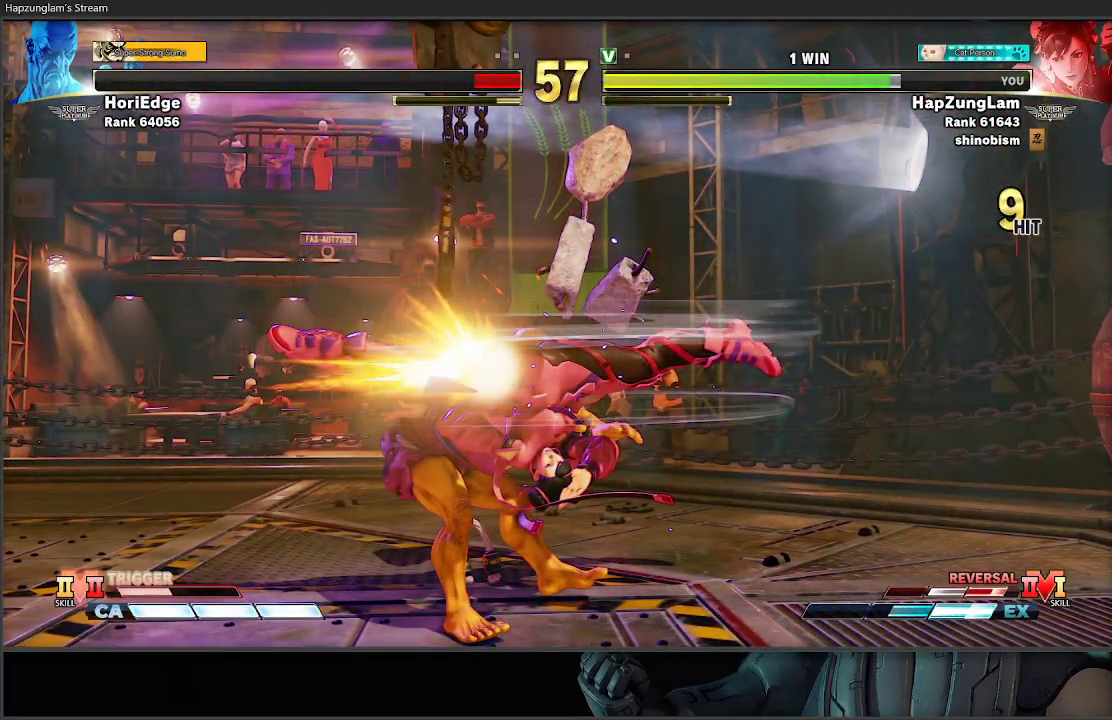
{"buttons": [], "left_stick": "center", "right_stick": "center", "events": [[183, "A", "down"], [483, "A", "up"]]}
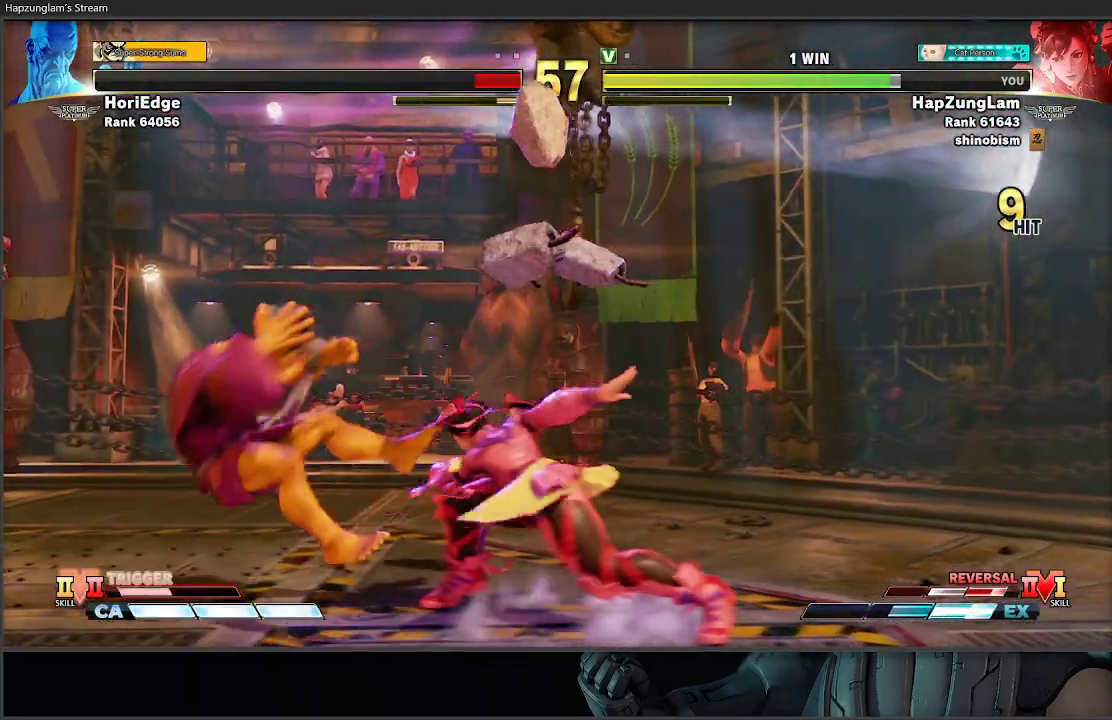
{"buttons": [], "left_stick": "center", "right_stick": "center", "events": [[100, "A", "down"], [483, "A", "up"]]}